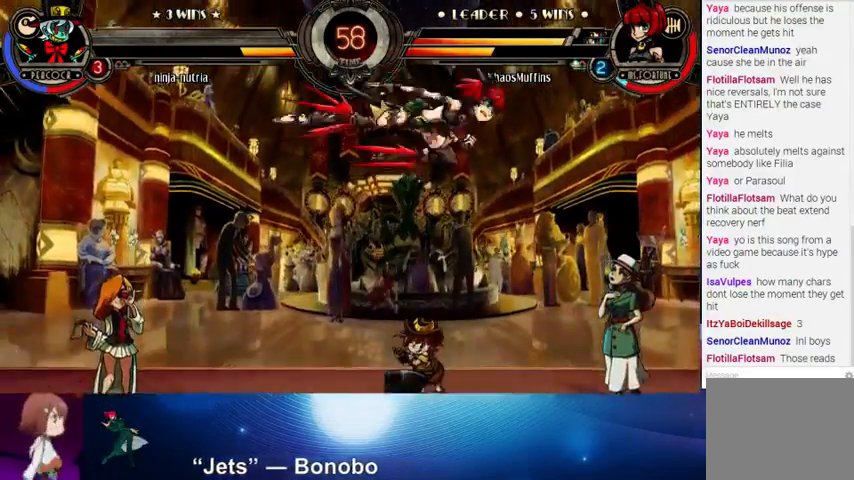
Gameplay with a controller (arcade stick); each line is a JSON object with the inputs held at the frame after it. "events" lists button and stick changes between this image and that frame as [ms after this image, input, new state], when the widget could be followed in between. Not read: L3 LK R3.
{"buttons": [], "left_stick": "center", "events": [[33, "SQUARE", "up"], [33, "TRIANGLE", "up"], [33, "left_stick", "right"], [133, "left_stick", "left"], [167, "SQUARE", "down"], [267, "SQUARE", "up"], [433, "left_stick", "center"]]}
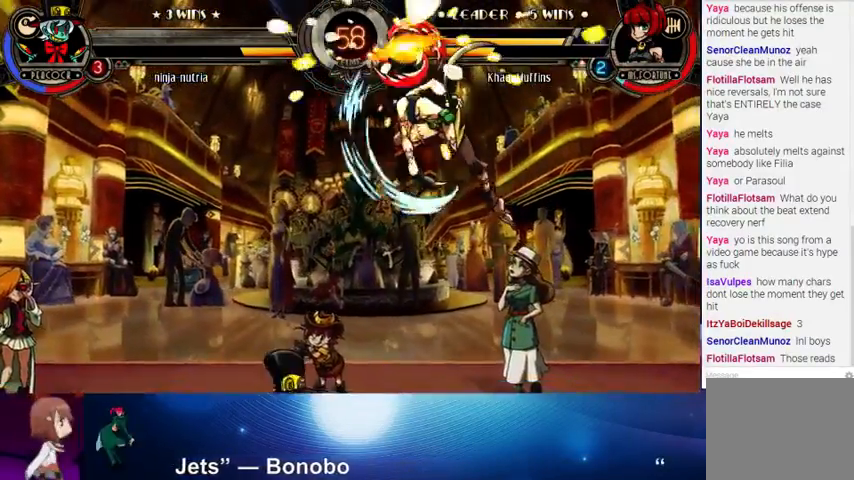
{"buttons": ["CROSS"], "left_stick": "center", "events": [[100, "left_stick", "right"], [400, "left_stick", "center"], [500, "CROSS", "down"]]}
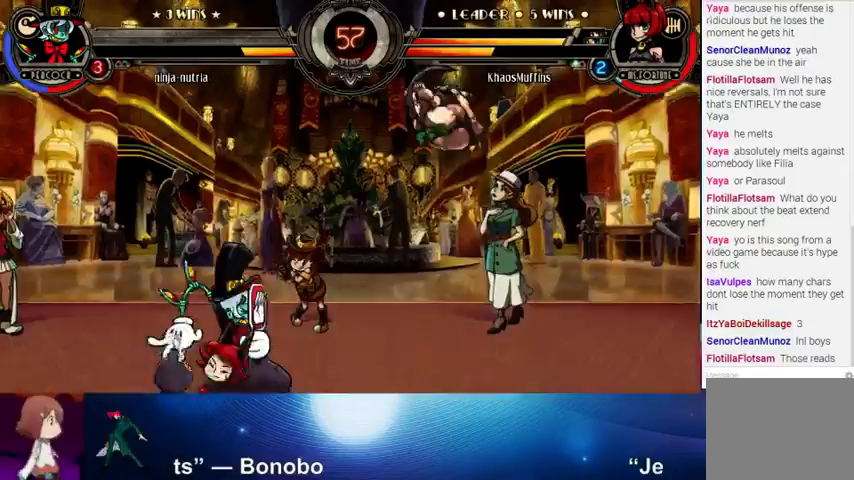
{"buttons": ["R1"], "left_stick": "right", "events": [[100, "CROSS", "up"], [167, "left_stick", "down-right"], [300, "left_stick", "up-right"], [433, "left_stick", "right"], [467, "R1", "down"]]}
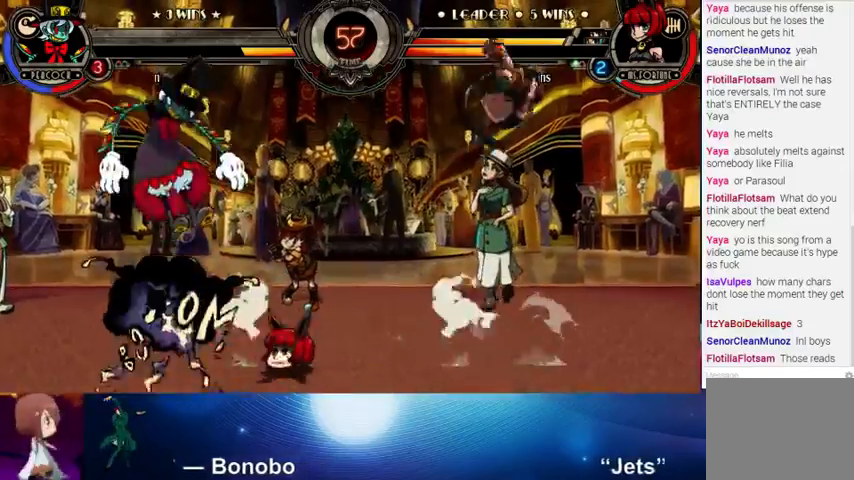
{"buttons": [], "left_stick": "left", "events": [[100, "R1", "up"], [167, "left_stick", "up"], [300, "left_stick", "left"]]}
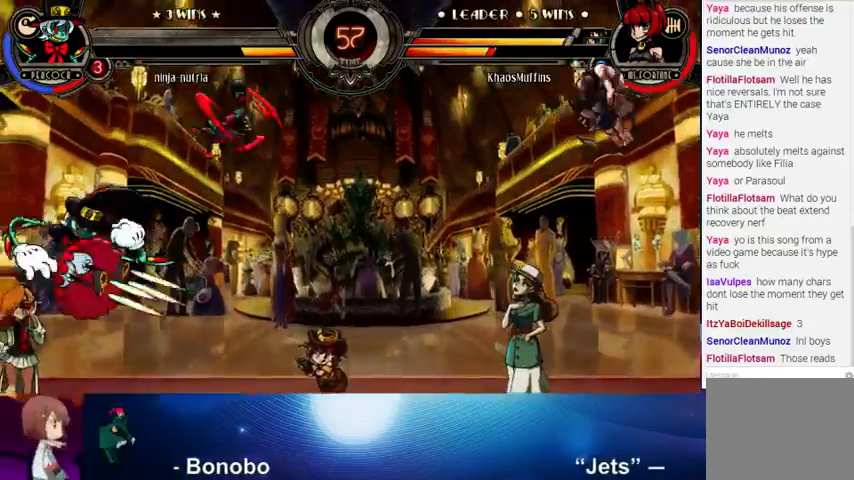
{"buttons": [], "left_stick": "left", "events": [[33, "left_stick", "center"], [333, "left_stick", "left"]]}
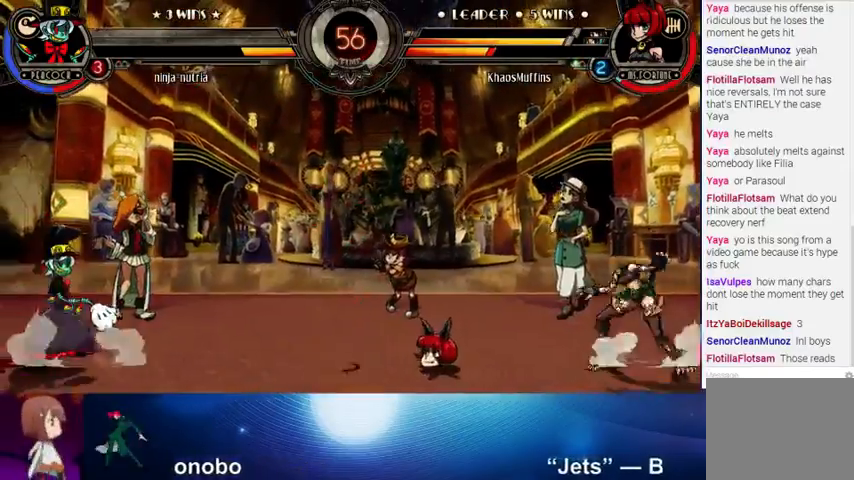
{"buttons": [], "left_stick": "center", "events": [[133, "R2", "down"], [133, "left_stick", "center"], [233, "R2", "up"]]}
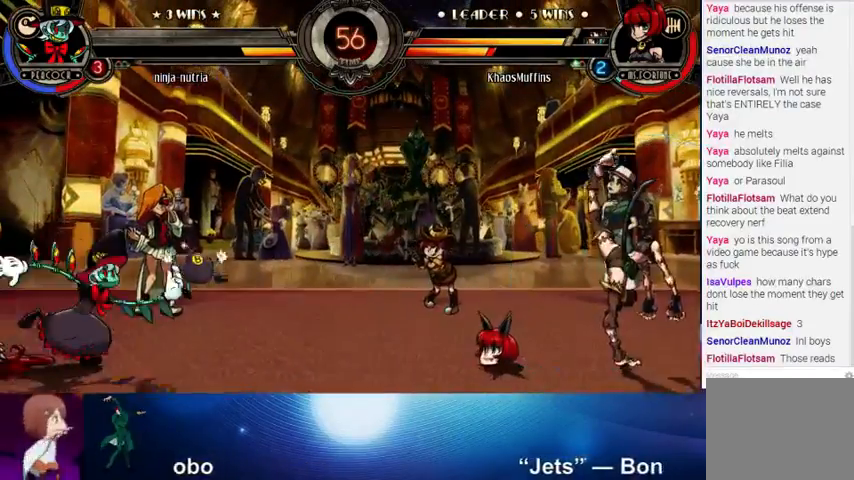
{"buttons": ["R1"], "left_stick": "left", "events": [[233, "left_stick", "right"], [433, "left_stick", "left"], [500, "R1", "down"]]}
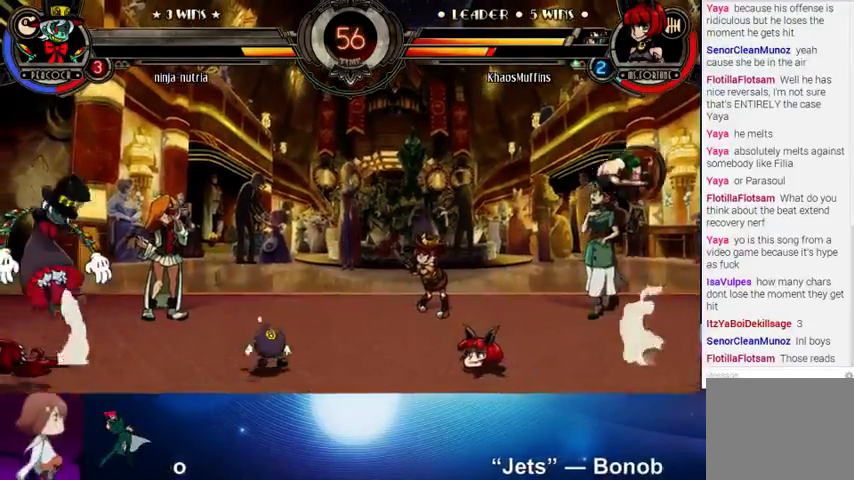
{"buttons": [], "left_stick": "right", "events": [[100, "R1", "up"], [267, "left_stick", "up"], [433, "left_stick", "right"]]}
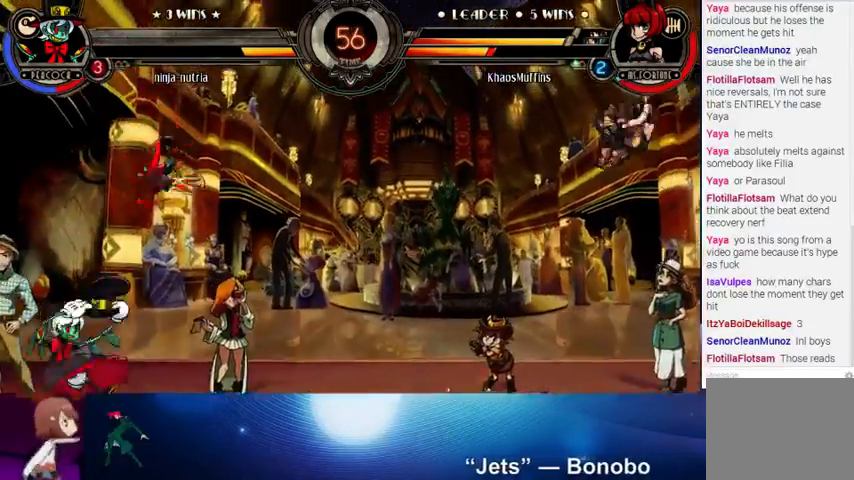
{"buttons": [], "left_stick": "left", "events": [[333, "left_stick", "left"]]}
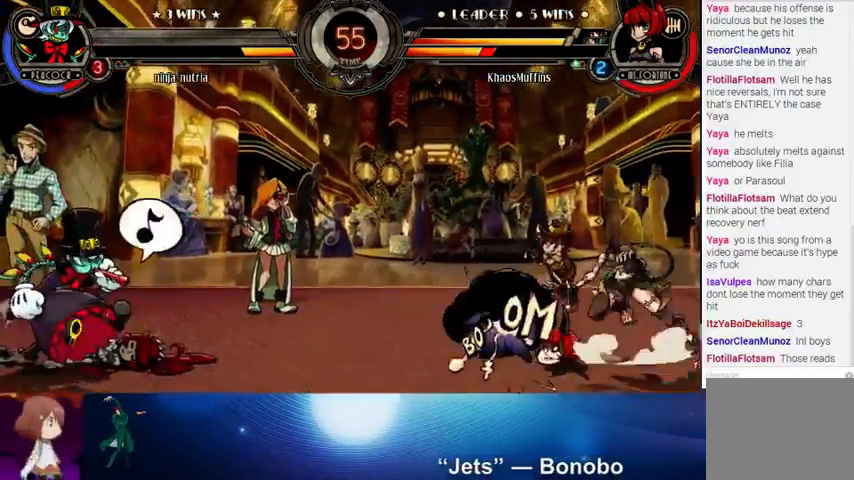
{"buttons": [], "left_stick": "right", "events": [[100, "L1", "down"], [100, "left_stick", "up-left"], [200, "L1", "up"], [267, "left_stick", "right"]]}
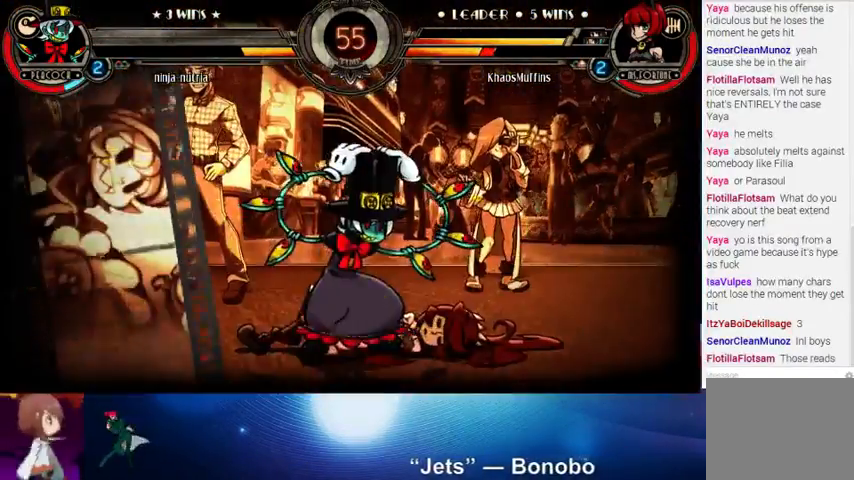
{"buttons": [], "left_stick": "right", "events": []}
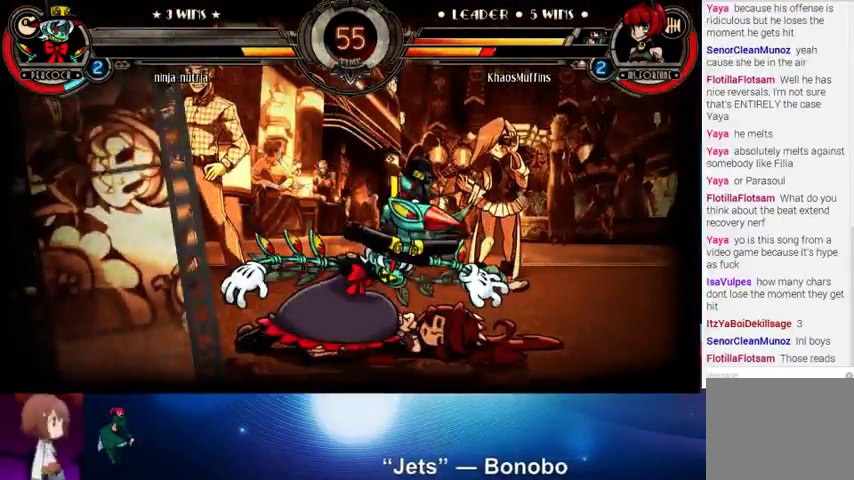
{"buttons": [], "left_stick": "right", "events": []}
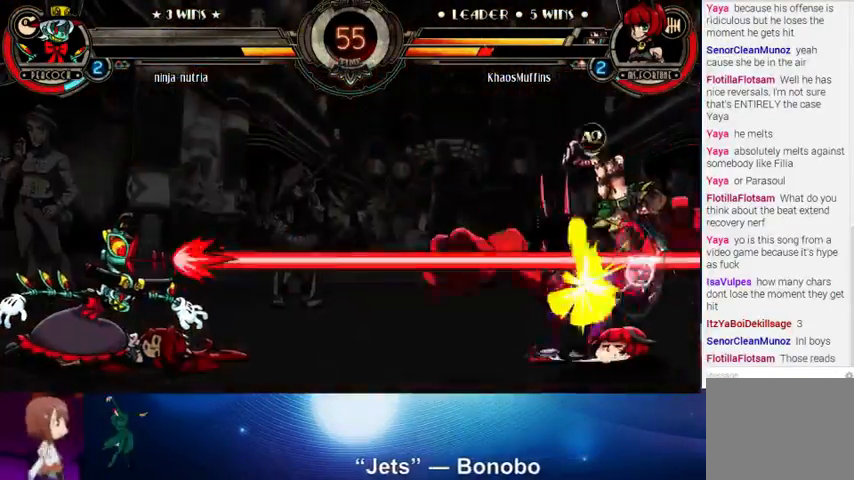
{"buttons": [], "left_stick": "right", "events": []}
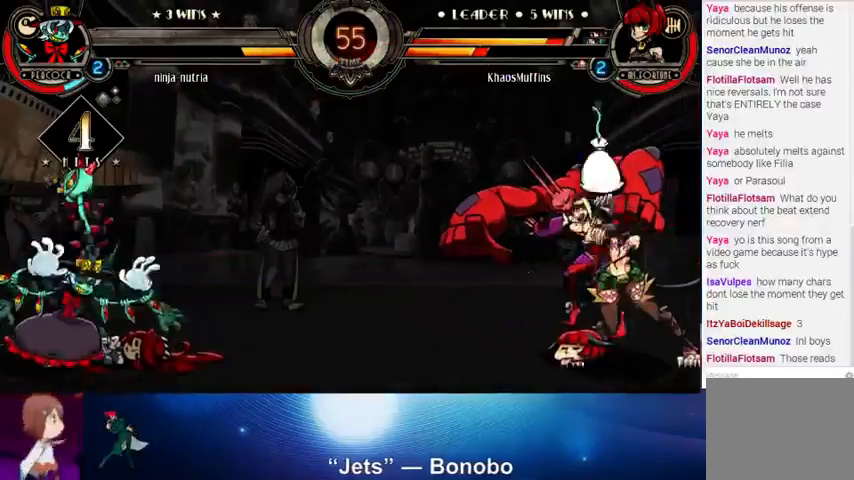
{"buttons": [], "left_stick": "right", "events": [[233, "left_stick", "up-right"], [433, "left_stick", "right"]]}
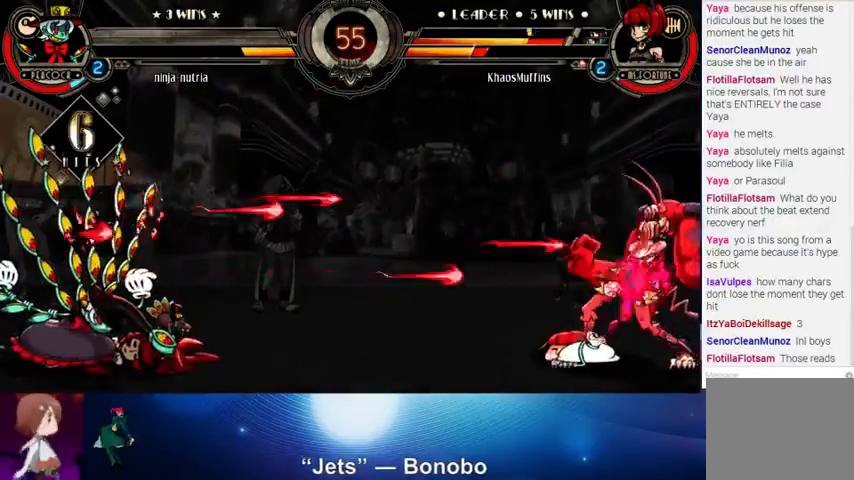
{"buttons": [], "left_stick": "right", "events": []}
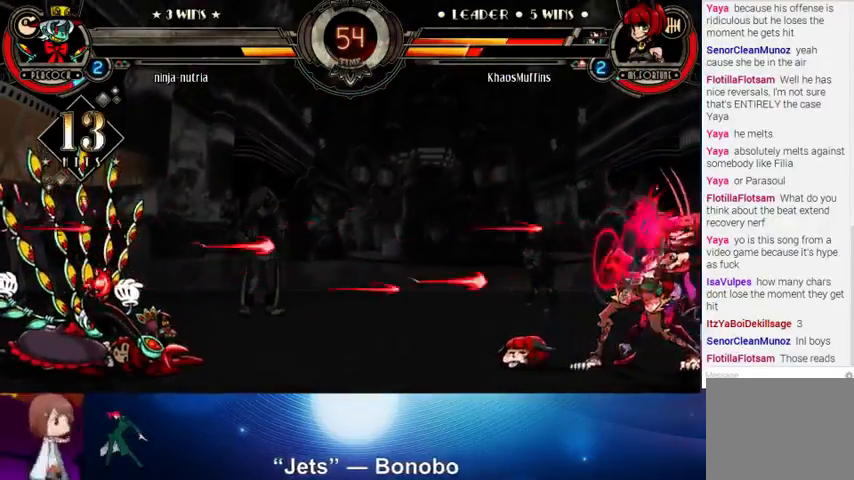
{"buttons": [], "left_stick": "right", "events": []}
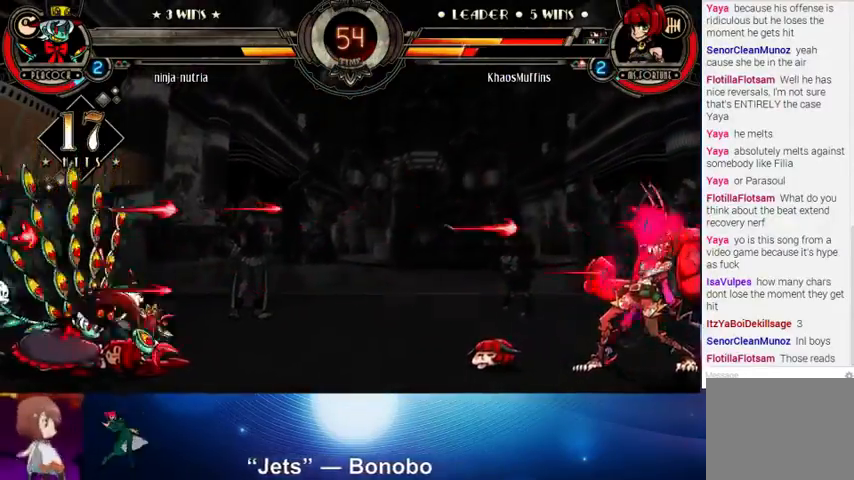
{"buttons": [], "left_stick": "left", "events": [[233, "left_stick", "center"], [333, "left_stick", "left"], [400, "left_stick", "center"], [500, "left_stick", "left"]]}
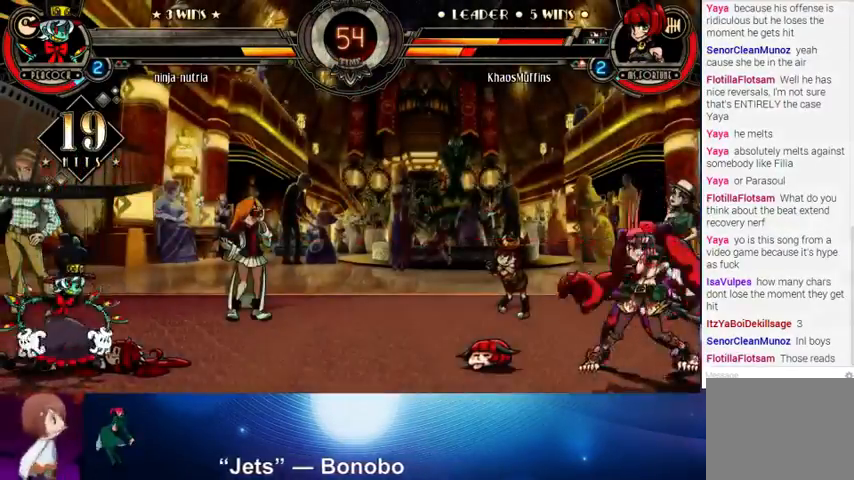
{"buttons": [], "left_stick": "up-left", "events": [[200, "R2", "down"], [300, "left_stick", "center"], [367, "R2", "up"], [500, "left_stick", "up-left"]]}
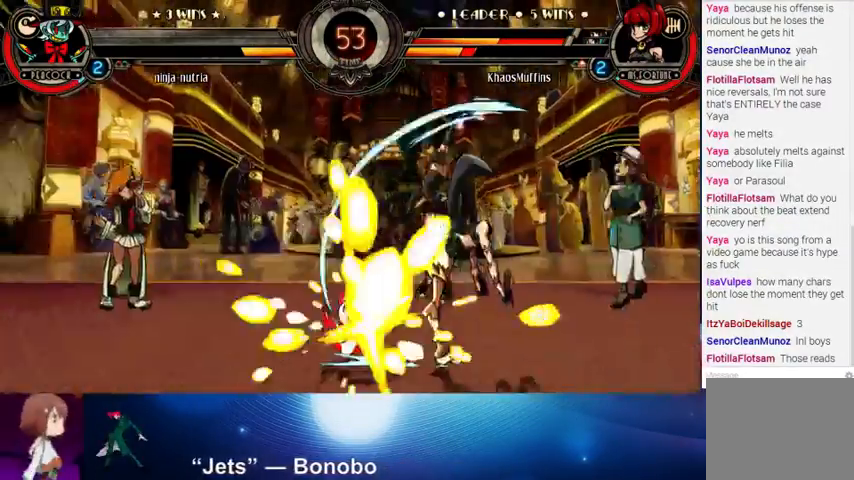
{"buttons": [], "left_stick": "up", "events": [[333, "left_stick", "right"], [500, "left_stick", "up"]]}
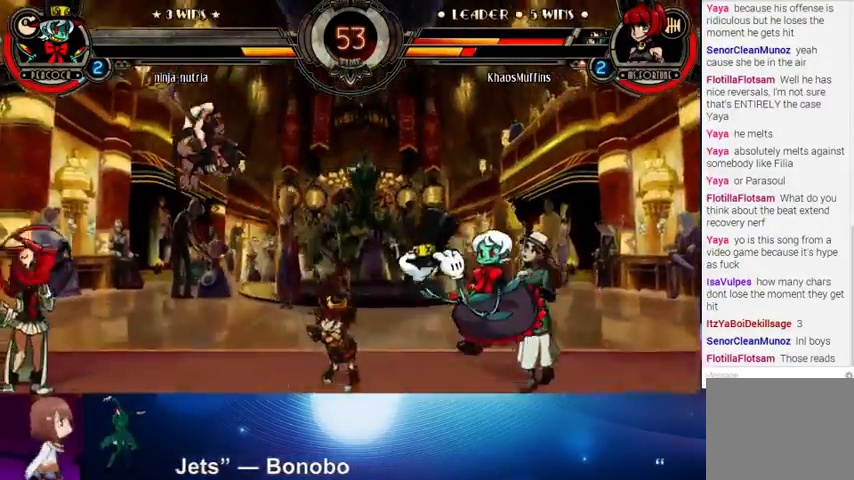
{"buttons": [], "left_stick": "right", "events": [[100, "left_stick", "up-right"], [200, "left_stick", "right"], [233, "SQUARE", "down"], [233, "TRIANGLE", "down"], [400, "SQUARE", "up"], [400, "TRIANGLE", "up"]]}
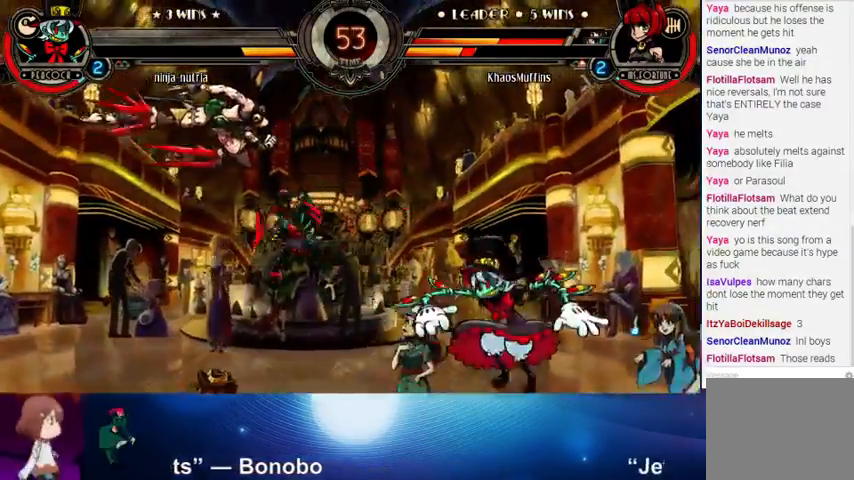
{"buttons": [], "left_stick": "right", "events": [[200, "left_stick", "left"], [400, "left_stick", "center"], [467, "left_stick", "right"]]}
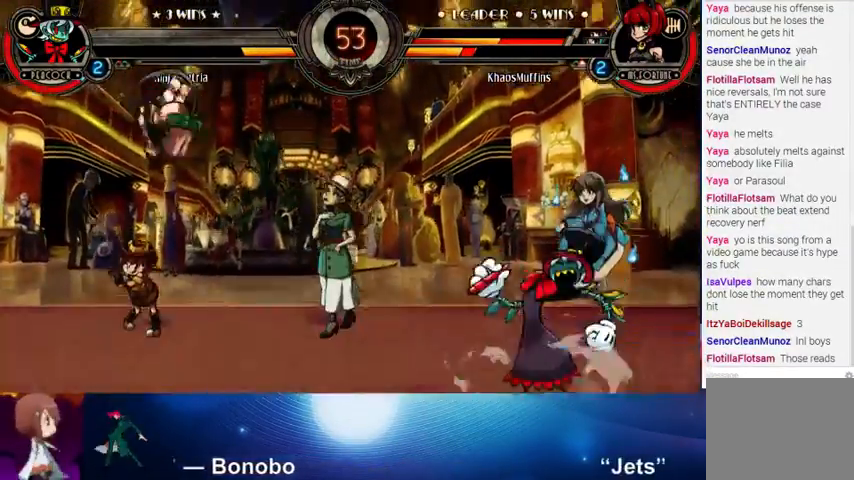
{"buttons": [], "left_stick": "left", "events": [[100, "R1", "down"], [200, "R1", "up"], [233, "left_stick", "up"], [367, "left_stick", "left"]]}
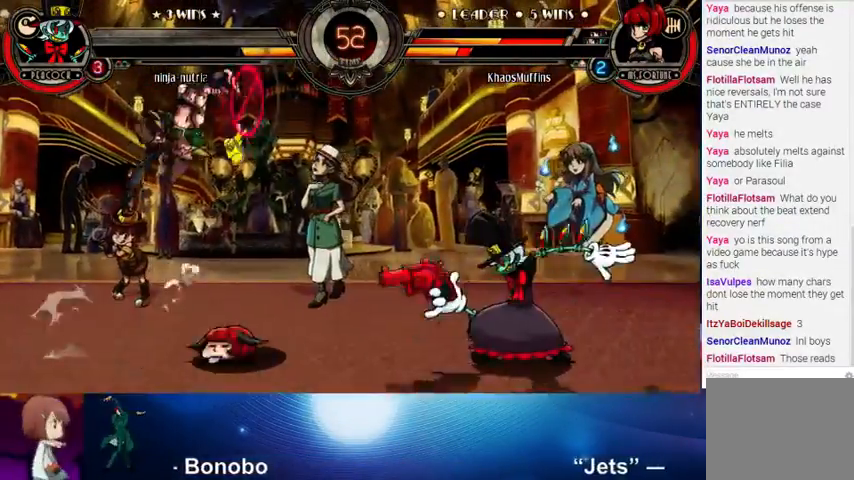
{"buttons": [], "left_stick": "up-left", "events": [[333, "left_stick", "up-left"], [400, "L1", "down"], [500, "L1", "up"]]}
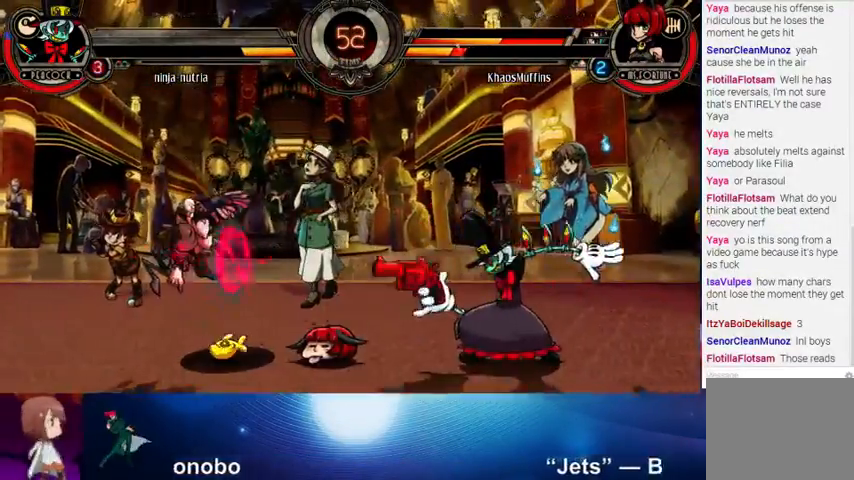
{"buttons": [], "left_stick": "left", "events": [[33, "left_stick", "left"]]}
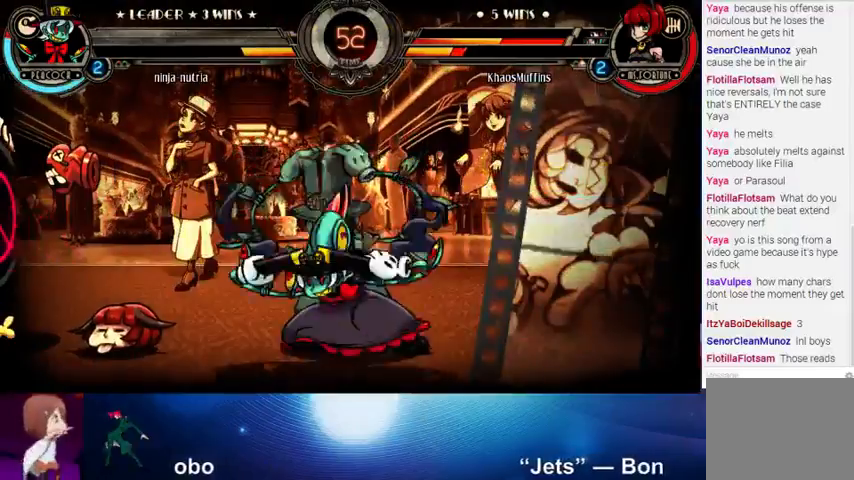
{"buttons": [], "left_stick": "left", "events": []}
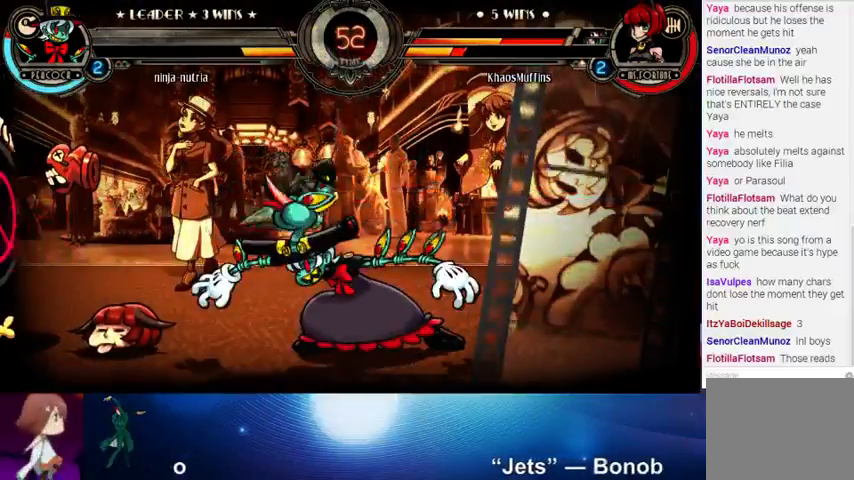
{"buttons": [], "left_stick": "left", "events": []}
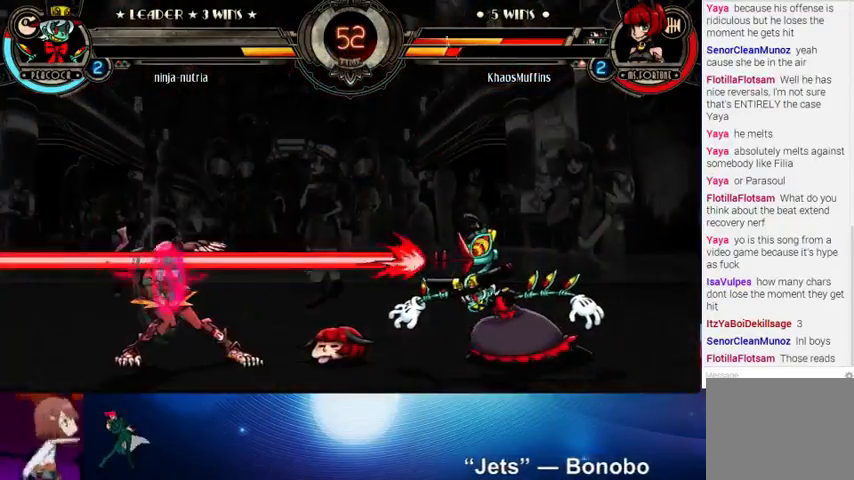
{"buttons": [], "left_stick": "left", "events": []}
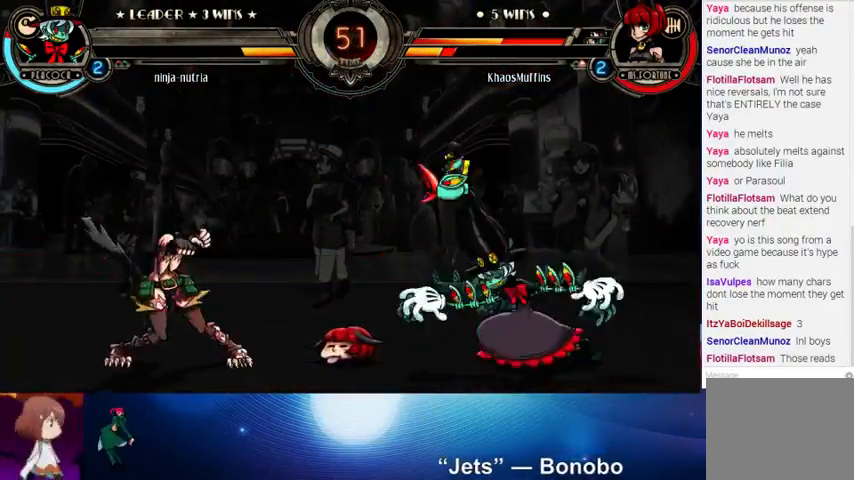
{"buttons": [], "left_stick": "left", "events": []}
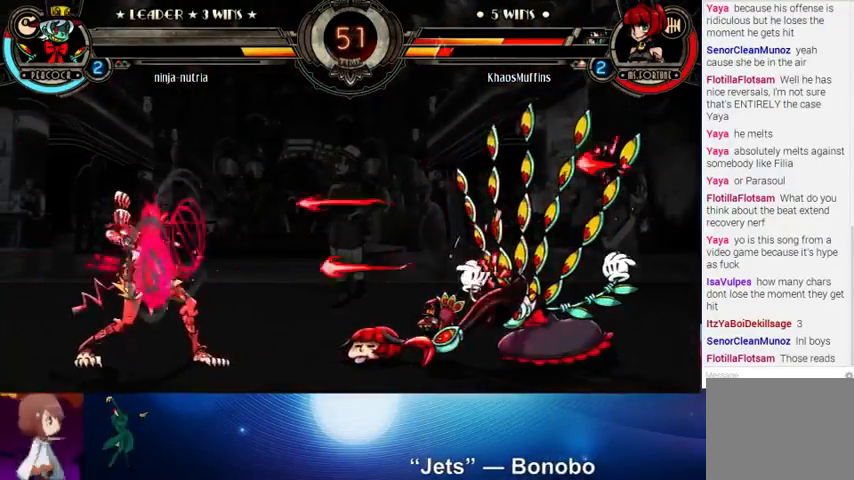
{"buttons": [], "left_stick": "left", "events": []}
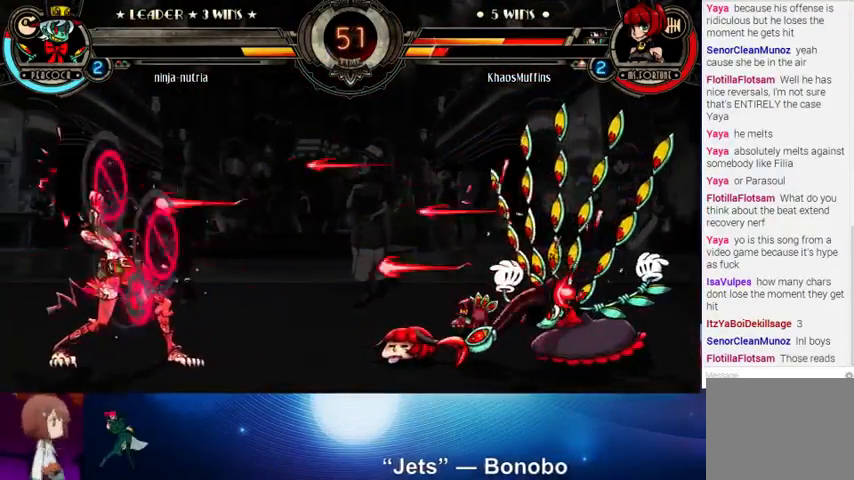
{"buttons": [], "left_stick": "left", "events": []}